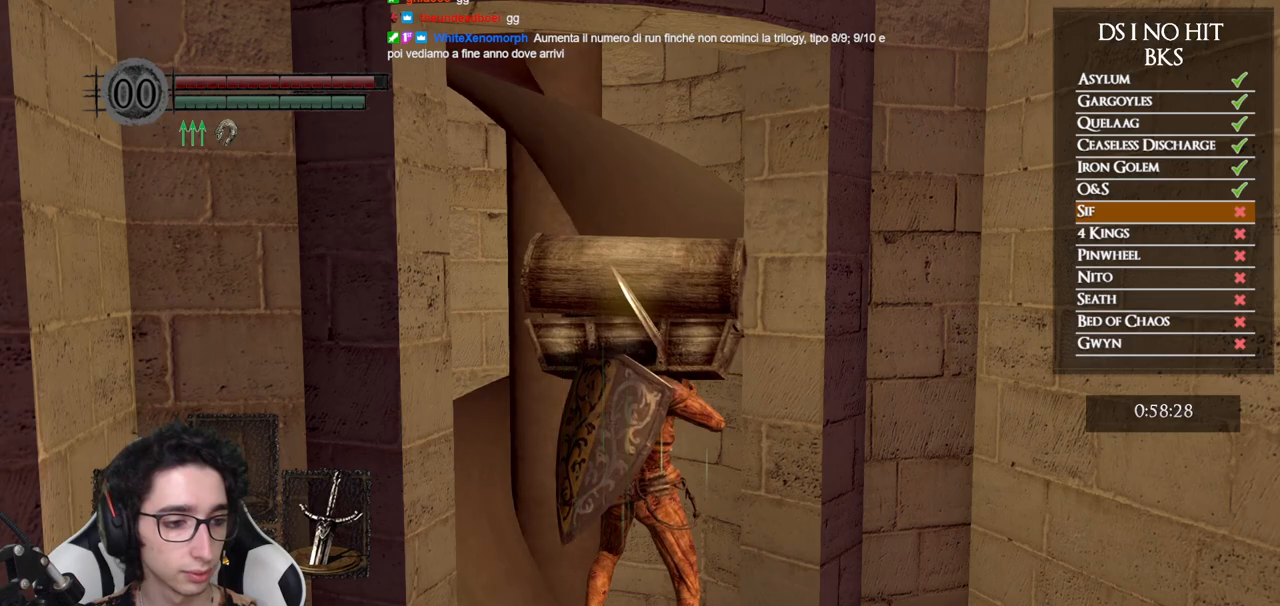
Gameplay with a controller (Xbox layout); each line is a JSON object with the inputs held at the frame after it. "button_events" lists button changes between this image and that frame as [ms after this image, input, new state], when the widget could be followed in between (sticks are given only as held states). Not read: R1.
{"buttons": [], "left_stick": "center", "right_stick": "center", "button_events": []}
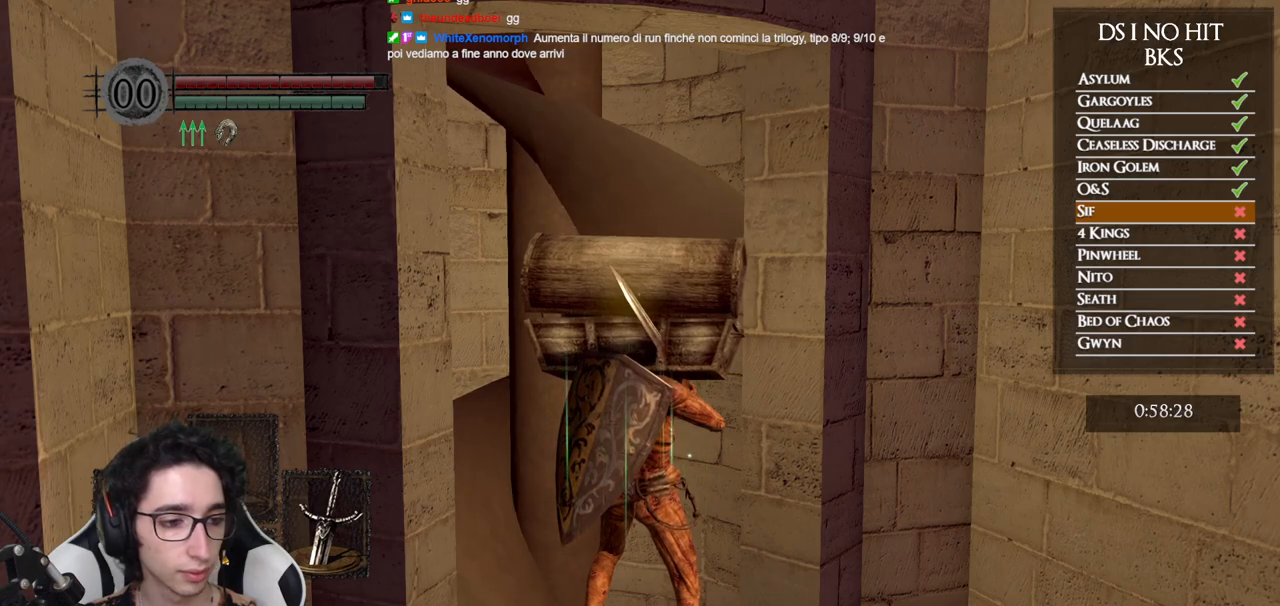
{"buttons": [], "left_stick": "center", "right_stick": "center", "button_events": []}
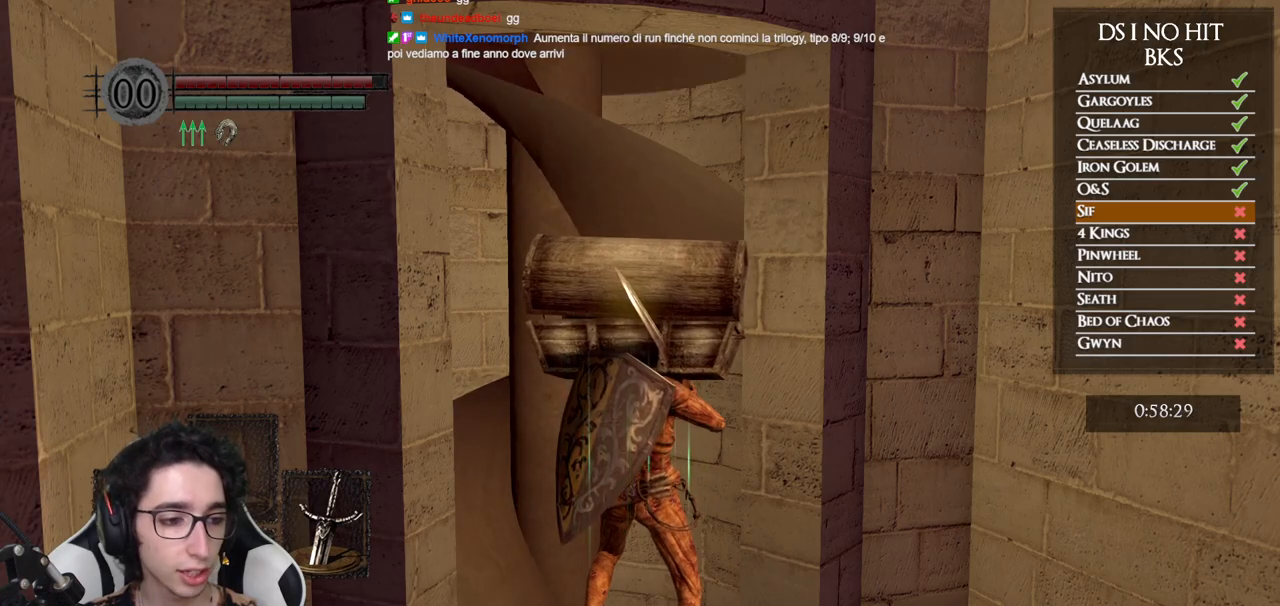
{"buttons": [], "left_stick": "up", "right_stick": "center", "button_events": []}
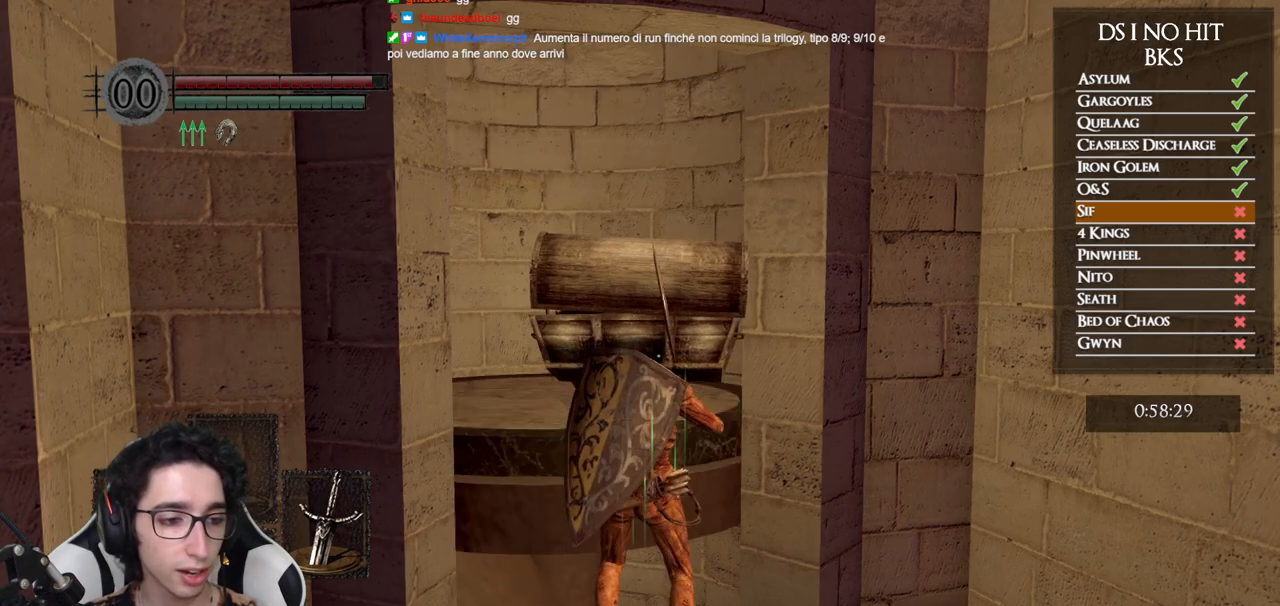
{"buttons": [], "left_stick": "up", "right_stick": "down-left", "button_events": []}
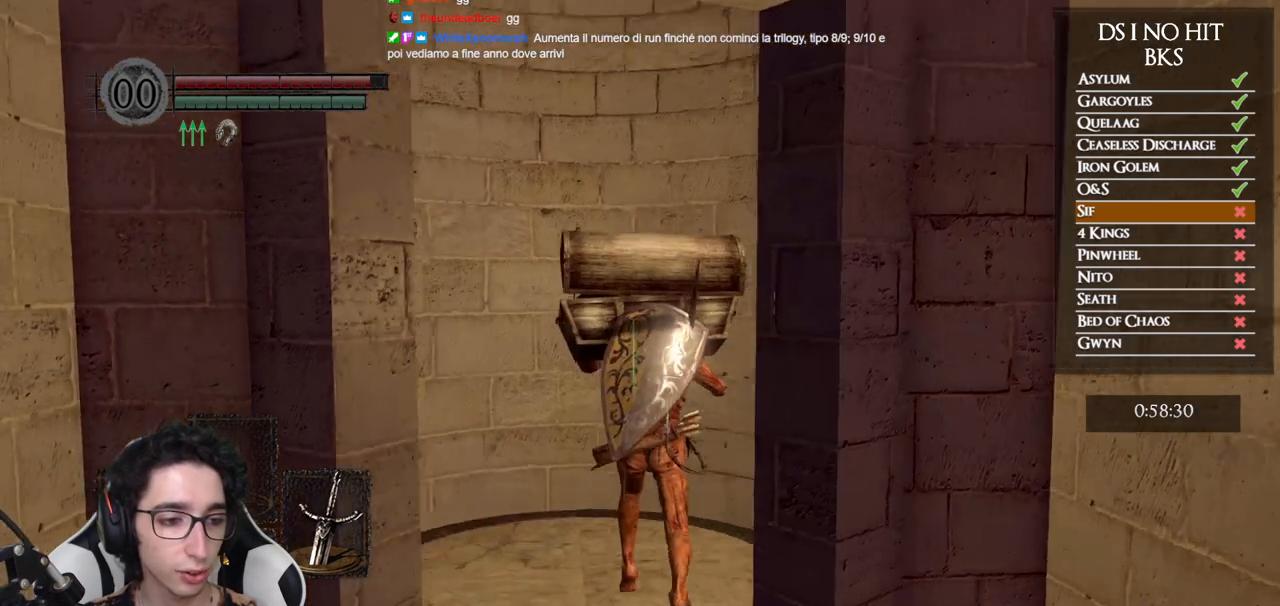
{"buttons": [], "left_stick": "up-left", "right_stick": "left", "button_events": []}
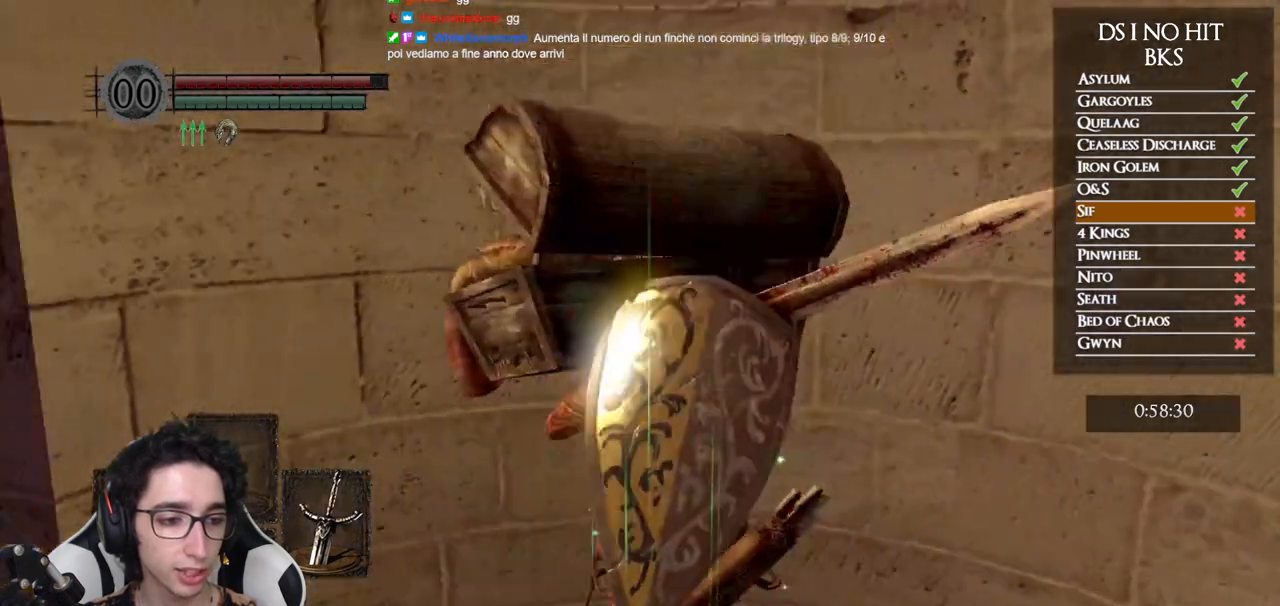
{"buttons": [], "left_stick": "center", "right_stick": "center", "button_events": [[283, "START", "down"], [400, "START", "up"]]}
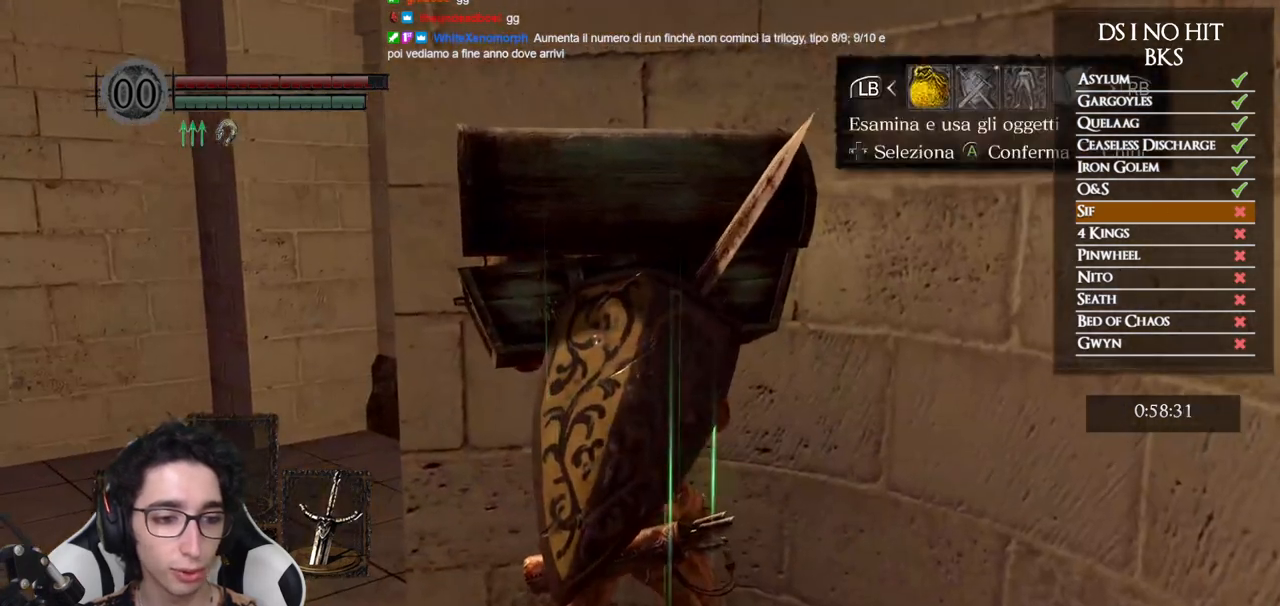
{"buttons": ["DPAD_UP"], "left_stick": "center", "right_stick": "center", "button_events": [[117, "DPAD_UP", "down"], [183, "DPAD_UP", "up"], [233, "DPAD_UP", "down"], [283, "DPAD_UP", "up"], [450, "DPAD_UP", "down"]]}
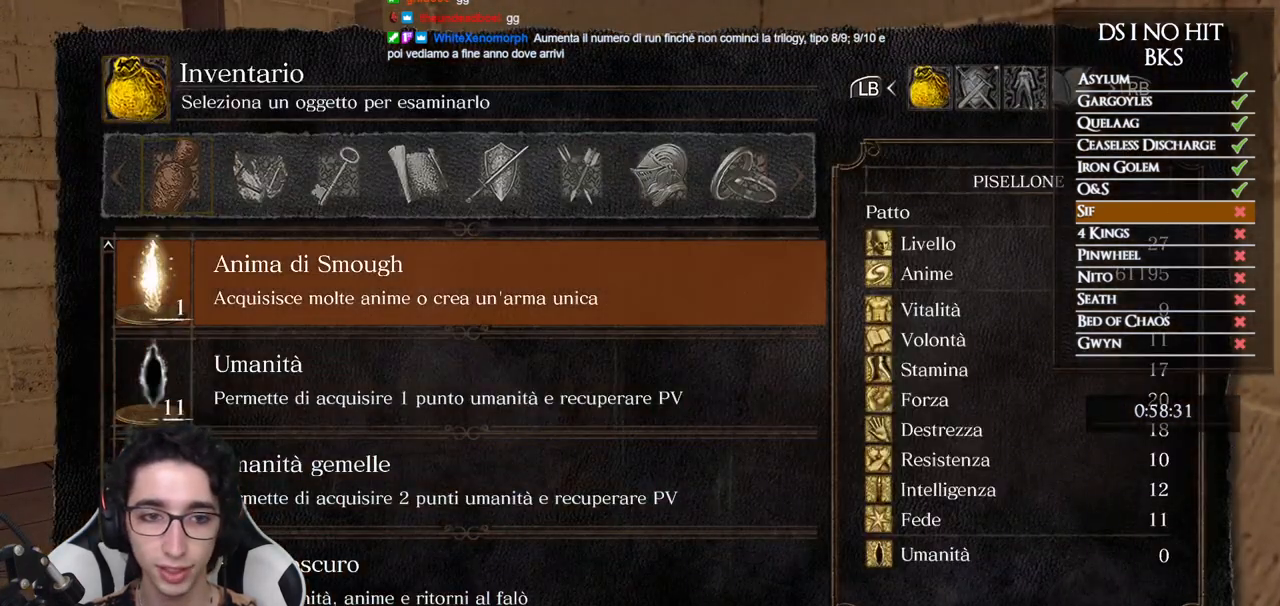
{"buttons": [], "left_stick": "center", "right_stick": "center", "button_events": [[150, "DPAD_UP", "up"], [317, "A", "down"], [383, "A", "up"], [433, "A", "down"], [500, "A", "up"]]}
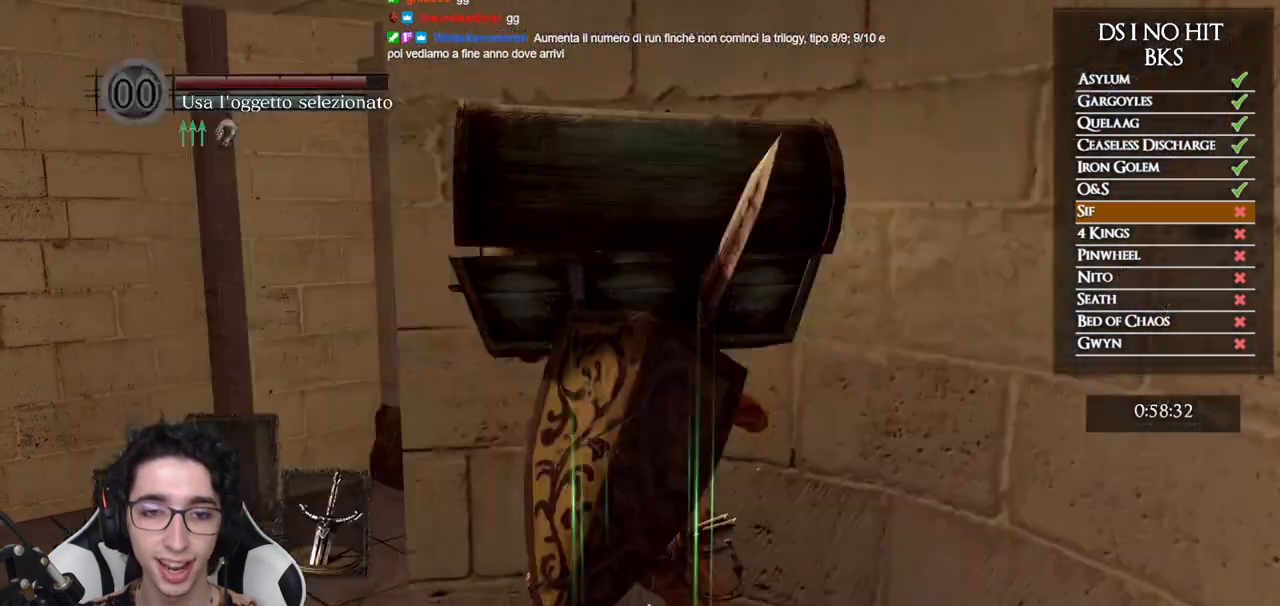
{"buttons": ["A"], "left_stick": "center", "right_stick": "center", "button_events": [[400, "DPAD_LEFT", "down"], [500, "A", "down"], [500, "DPAD_LEFT", "up"]]}
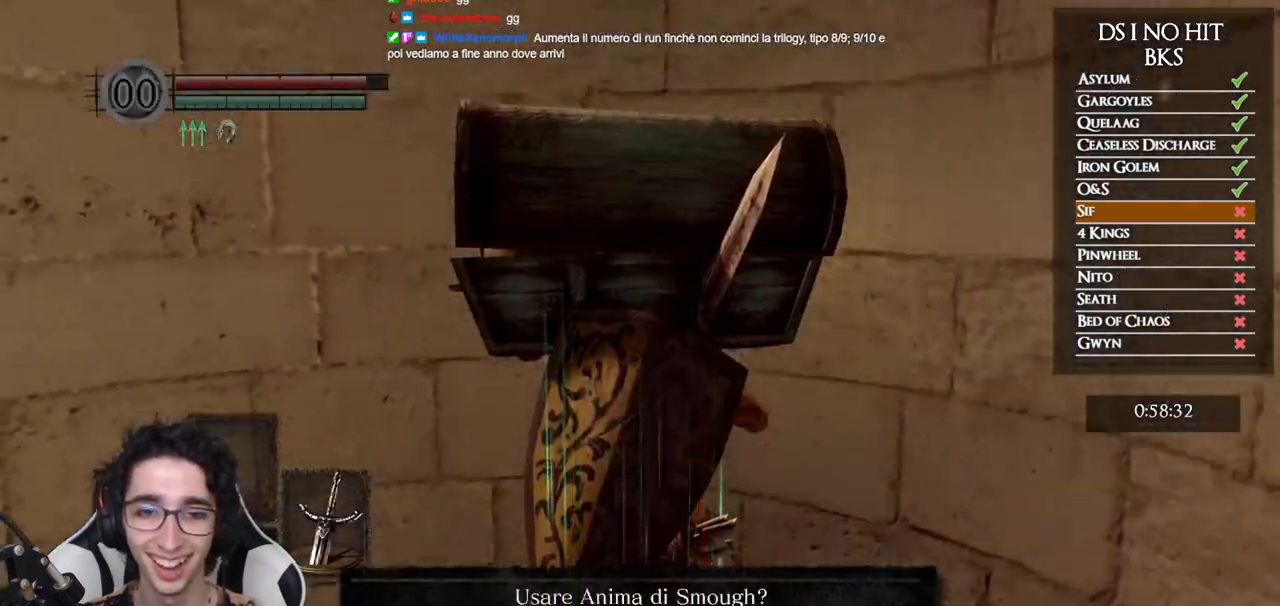
{"buttons": [], "left_stick": "up", "right_stick": "center", "button_events": [[83, "A", "up"]]}
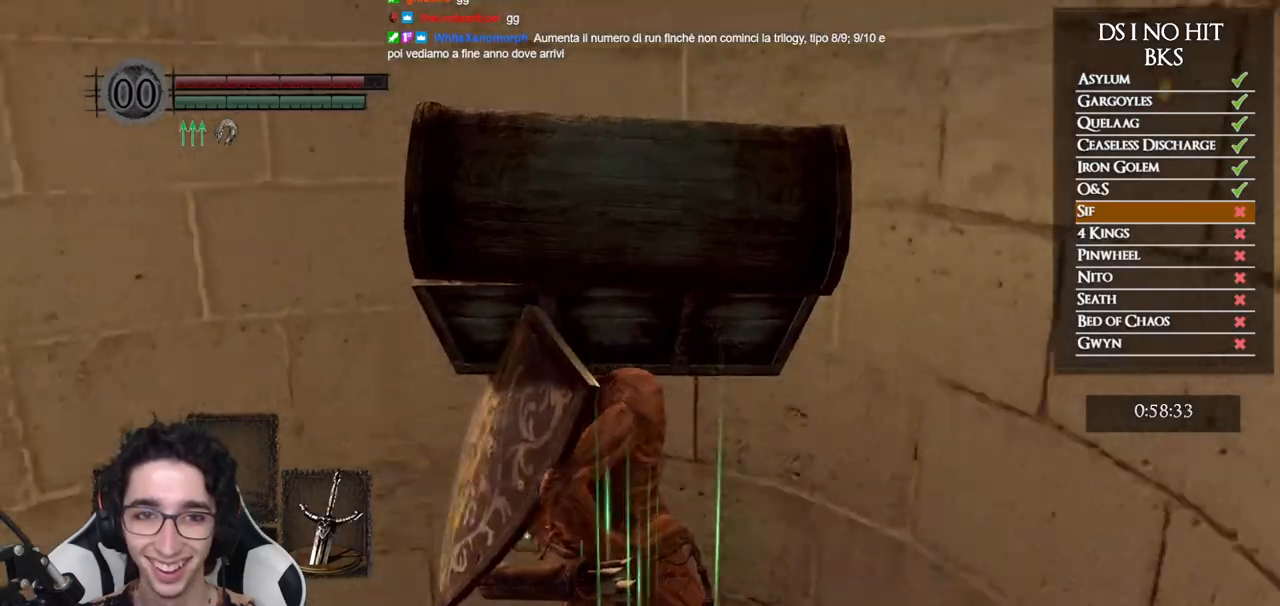
{"buttons": [], "left_stick": "up", "right_stick": "left", "button_events": []}
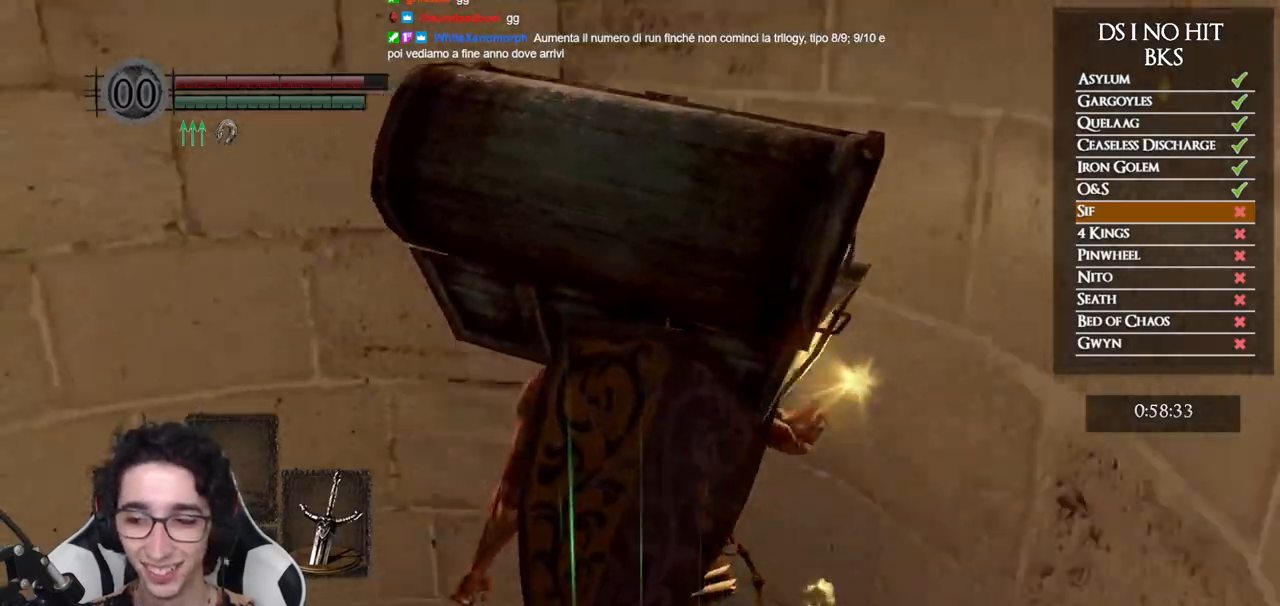
{"buttons": [], "left_stick": "up", "right_stick": "center", "button_events": []}
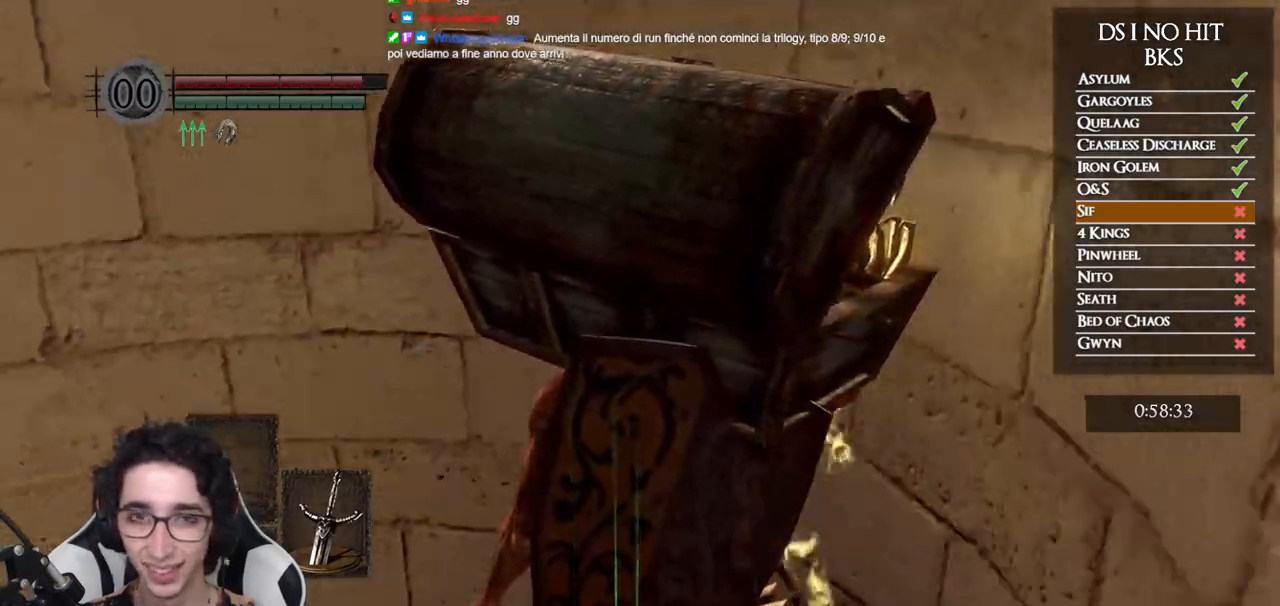
{"buttons": [], "left_stick": "up", "right_stick": "center", "button_events": []}
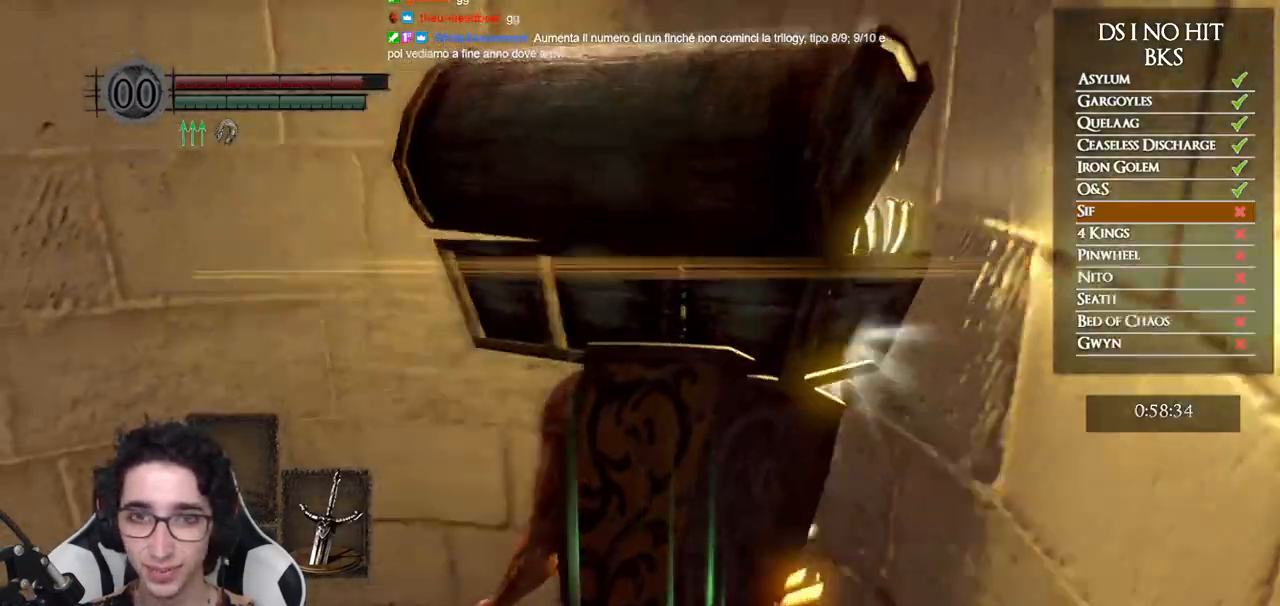
{"buttons": [], "left_stick": "up", "right_stick": "center", "button_events": []}
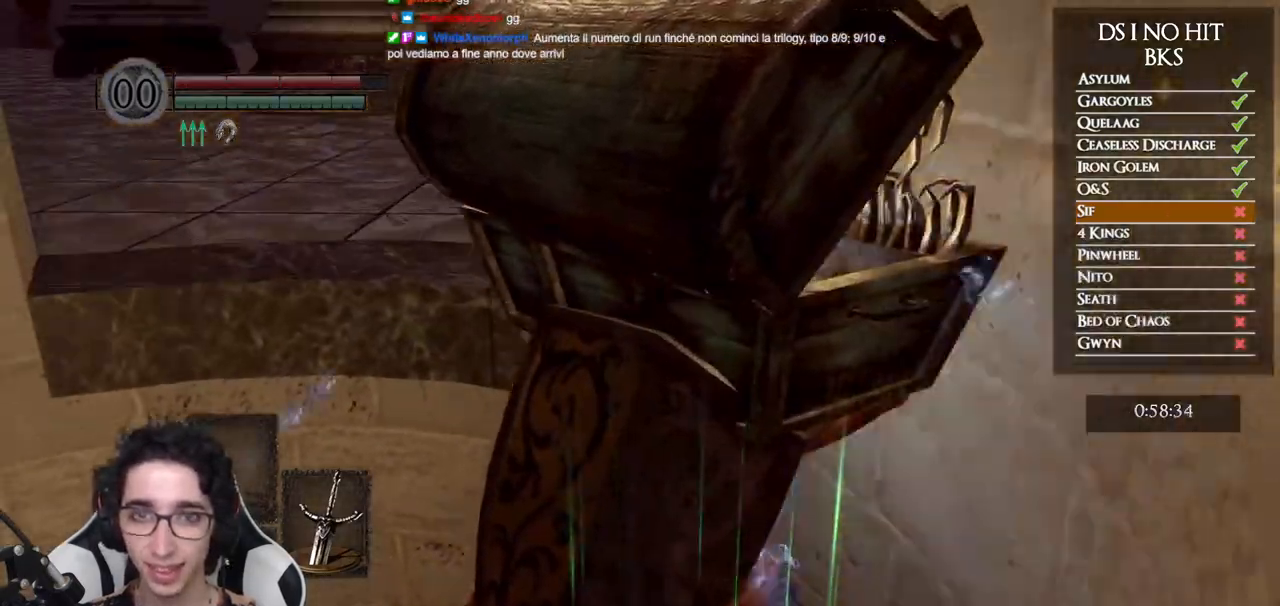
{"buttons": ["B"], "left_stick": "up-left", "right_stick": "center", "button_events": [[133, "B", "down"]]}
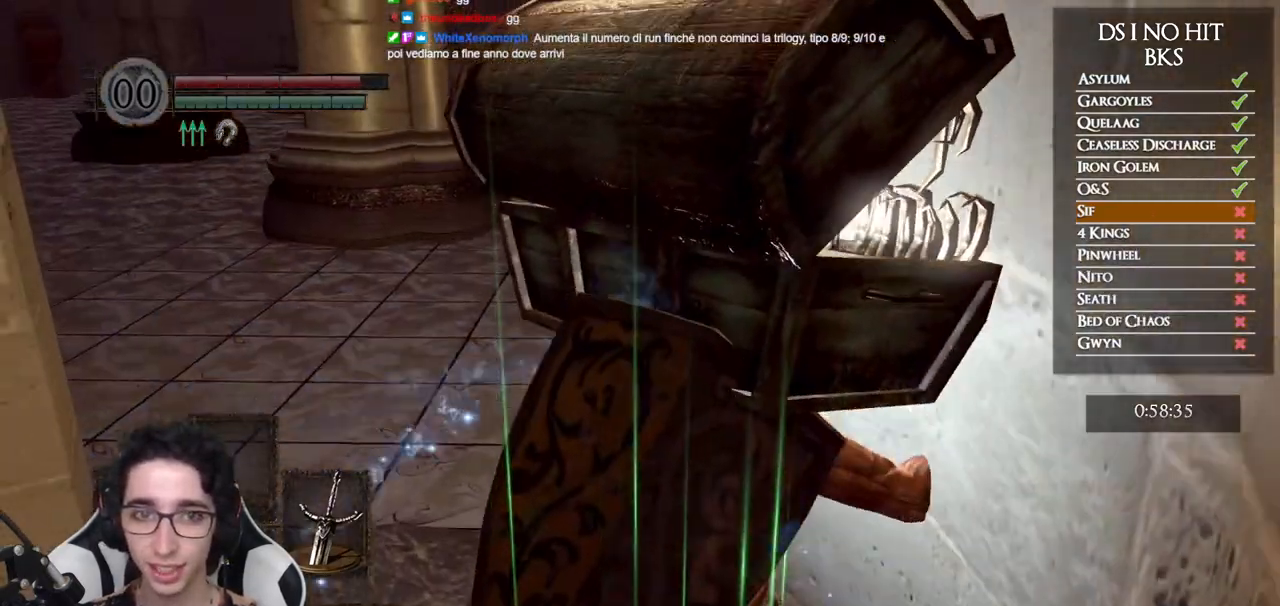
{"buttons": ["B"], "left_stick": "up", "right_stick": "center", "button_events": []}
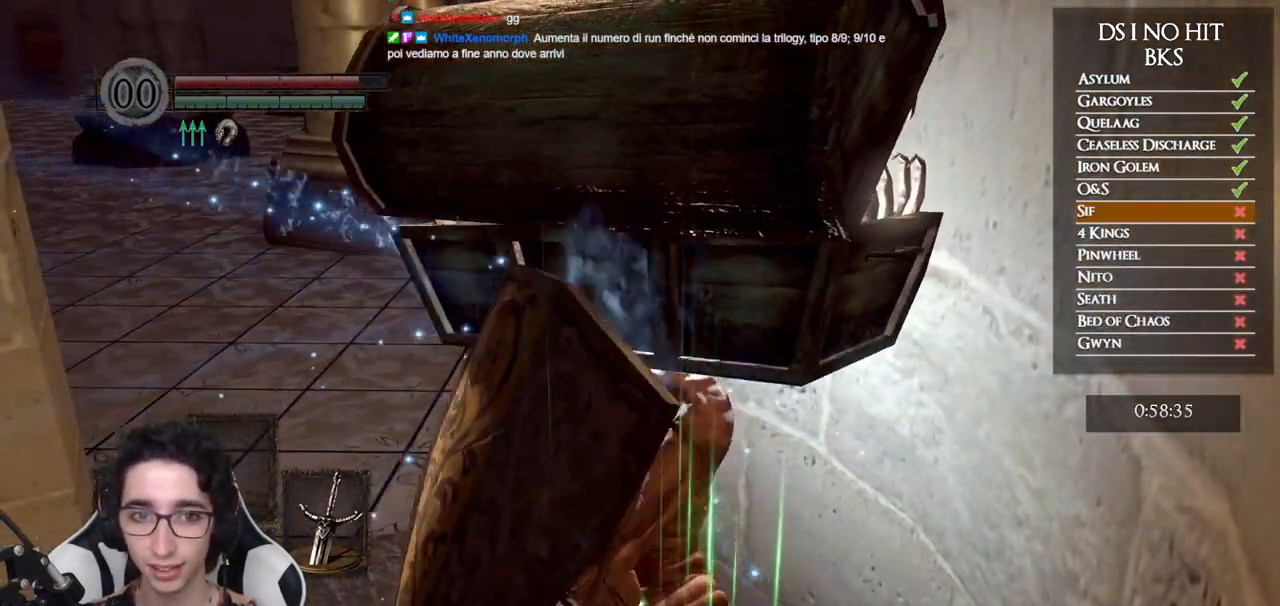
{"buttons": ["B"], "left_stick": "up", "right_stick": "center", "button_events": []}
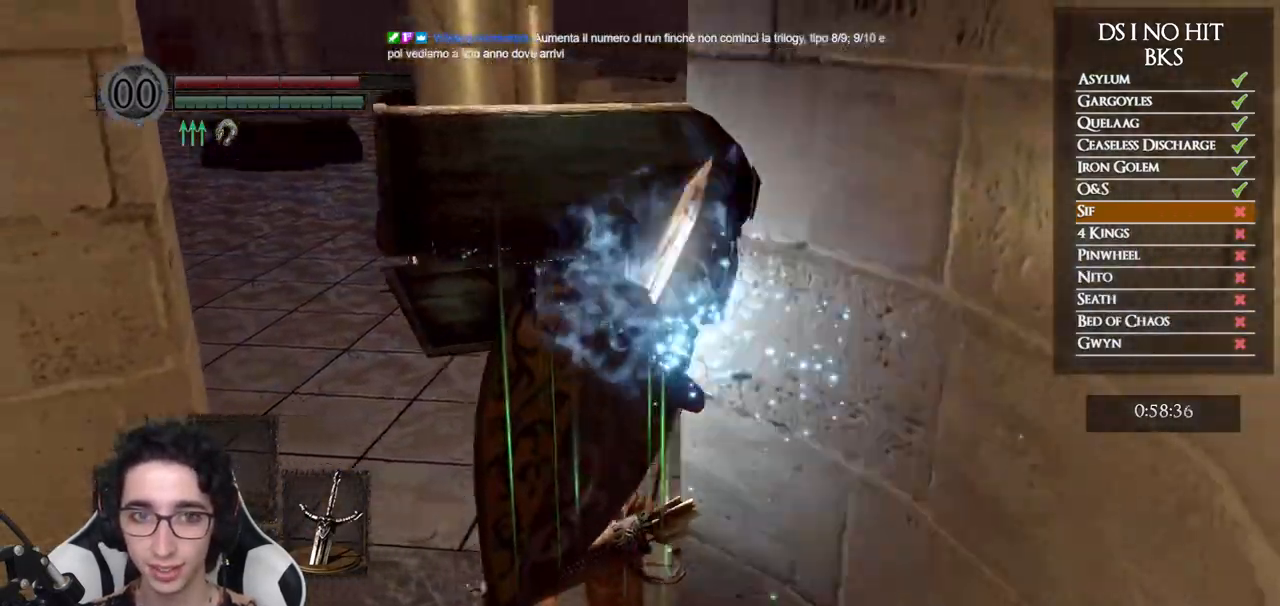
{"buttons": ["DPAD_RIGHT"], "left_stick": "up", "right_stick": "center", "button_events": [[117, "B", "up"], [217, "START", "down"], [350, "START", "up"], [450, "DPAD_RIGHT", "down"]]}
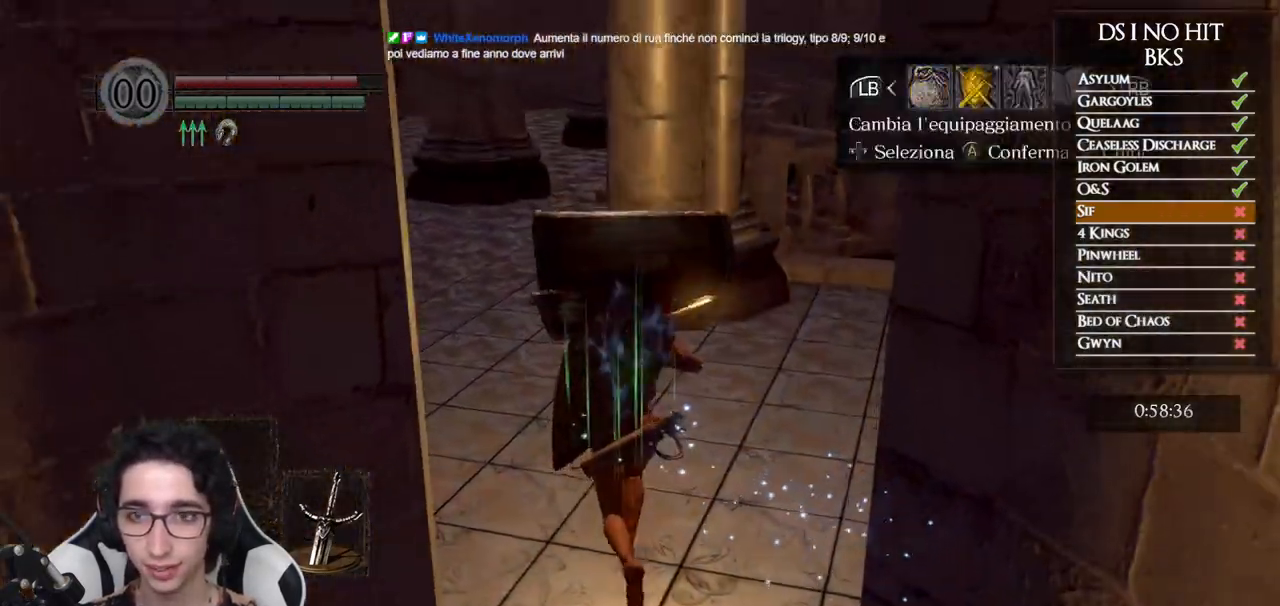
{"buttons": ["X"], "left_stick": "up", "right_stick": "center", "button_events": [[50, "DPAD_RIGHT", "up"], [100, "A", "down"], [183, "A", "up"], [200, "DPAD_DOWN", "down"], [300, "DPAD_DOWN", "up"], [383, "DPAD_DOWN", "down"], [500, "DPAD_DOWN", "up"], [500, "X", "down"]]}
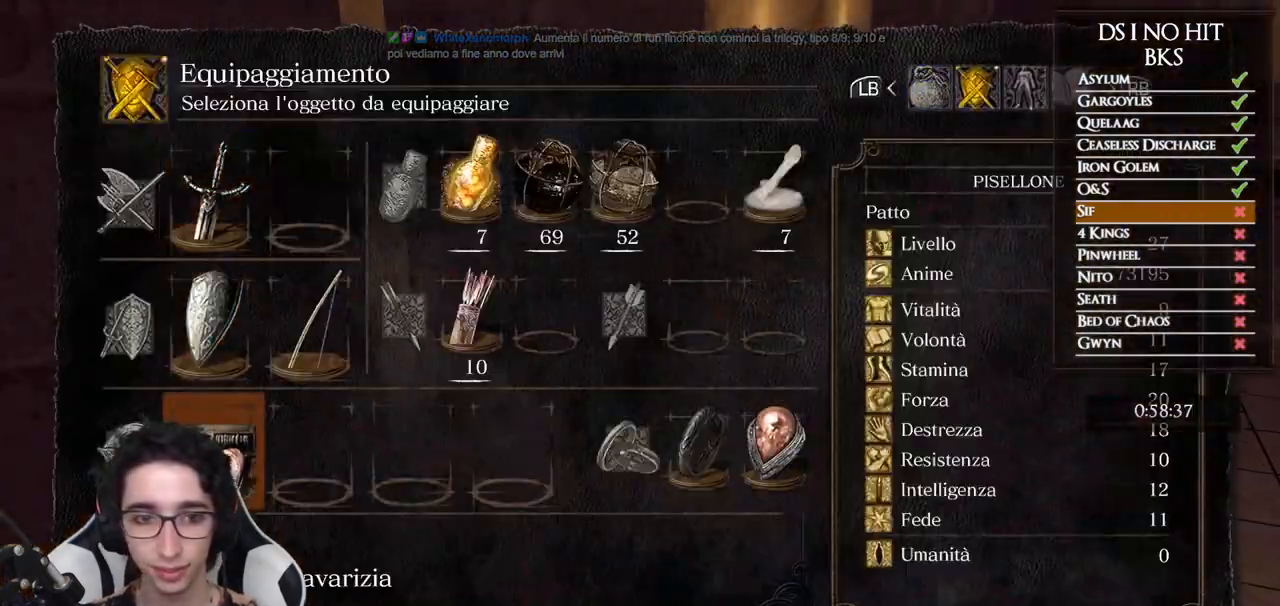
{"buttons": ["B"], "left_stick": "up-left", "right_stick": "center", "button_events": [[83, "X", "up"], [183, "B", "down"], [267, "B", "up"], [333, "B", "down"], [400, "B", "up"], [450, "B", "down"]]}
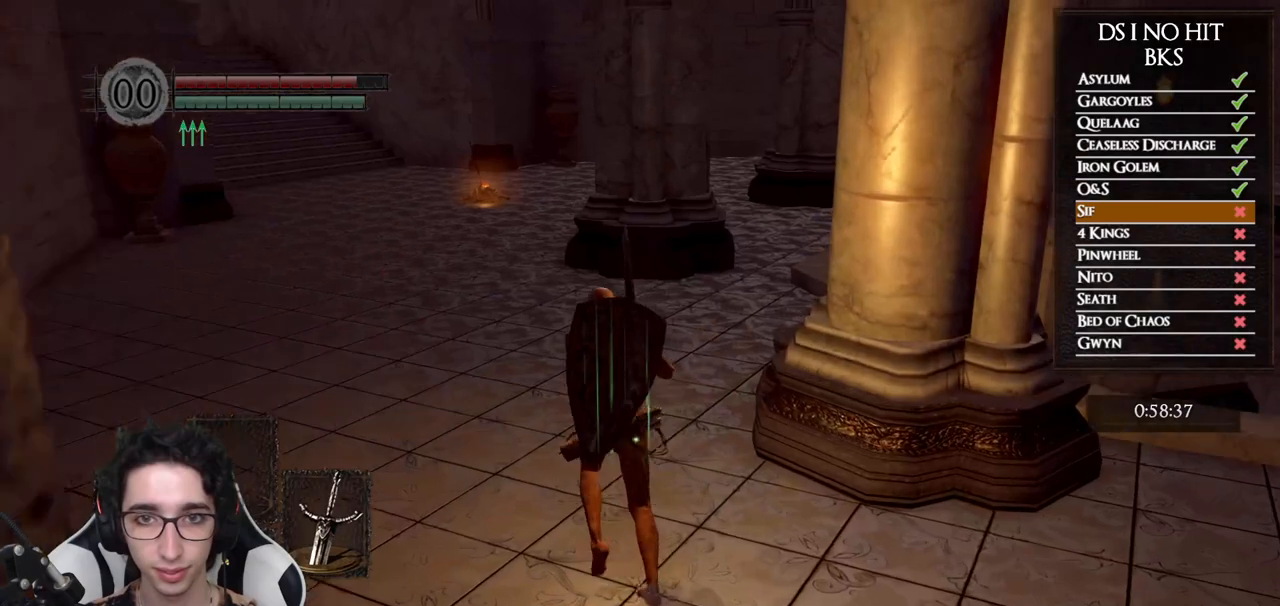
{"buttons": ["B"], "left_stick": "up-left", "right_stick": "center", "button_events": []}
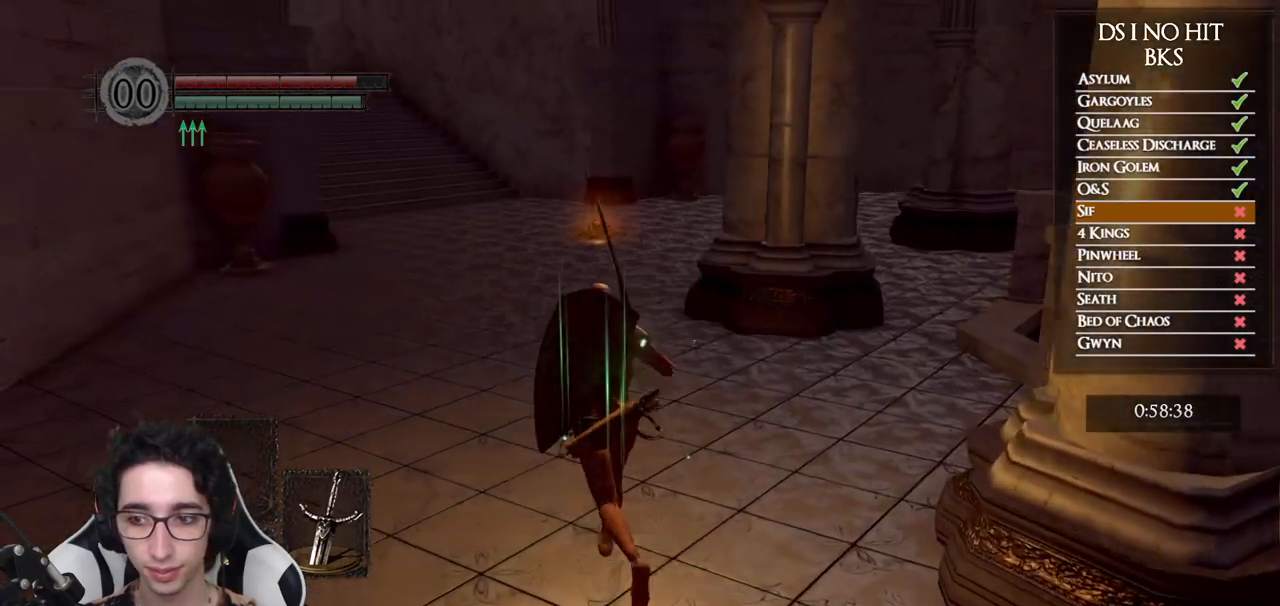
{"buttons": ["DPAD_UP"], "left_stick": "up", "right_stick": "center", "button_events": [[50, "B", "up"], [150, "START", "down"], [250, "START", "up"], [367, "A", "down"], [433, "A", "up"], [450, "DPAD_UP", "down"]]}
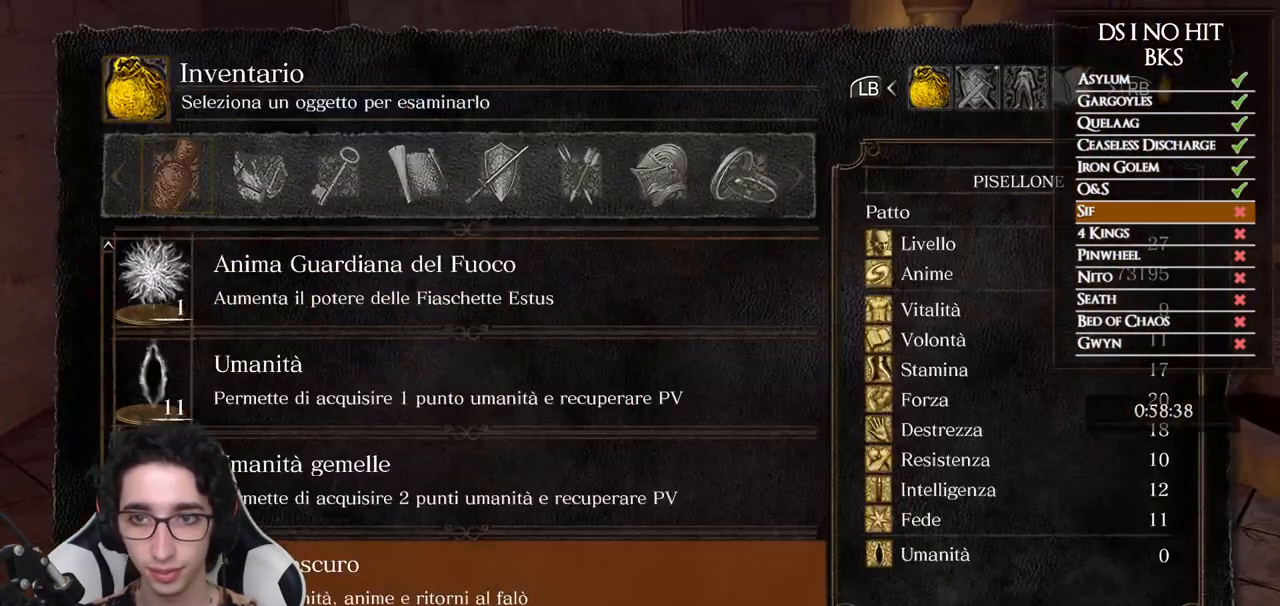
{"buttons": [], "left_stick": "up", "right_stick": "center", "button_events": [[50, "DPAD_UP", "up"], [100, "DPAD_UP", "down"], [183, "DPAD_UP", "up"], [250, "DPAD_UP", "down"], [333, "DPAD_UP", "up"], [400, "DPAD_UP", "down"], [483, "DPAD_UP", "up"]]}
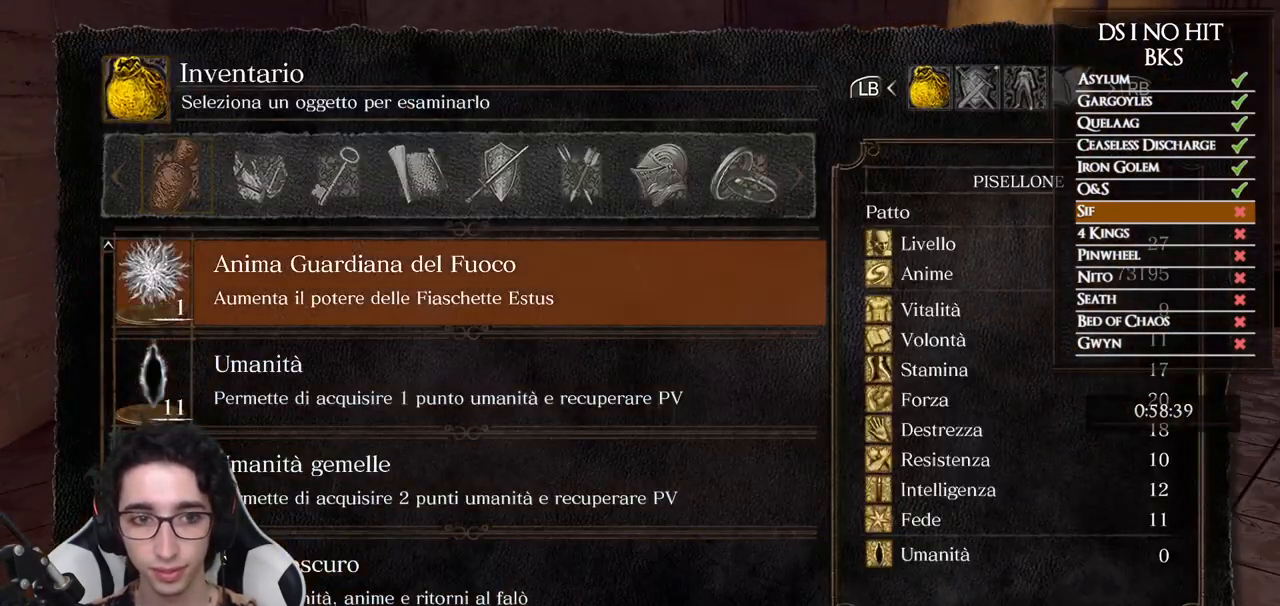
{"buttons": ["DPAD_UP"], "left_stick": "up", "right_stick": "center", "button_events": [[33, "DPAD_UP", "down"], [133, "DPAD_UP", "up"], [200, "DPAD_UP", "down"], [283, "DPAD_UP", "up"], [367, "DPAD_UP", "down"], [417, "DPAD_UP", "up"], [483, "DPAD_UP", "down"]]}
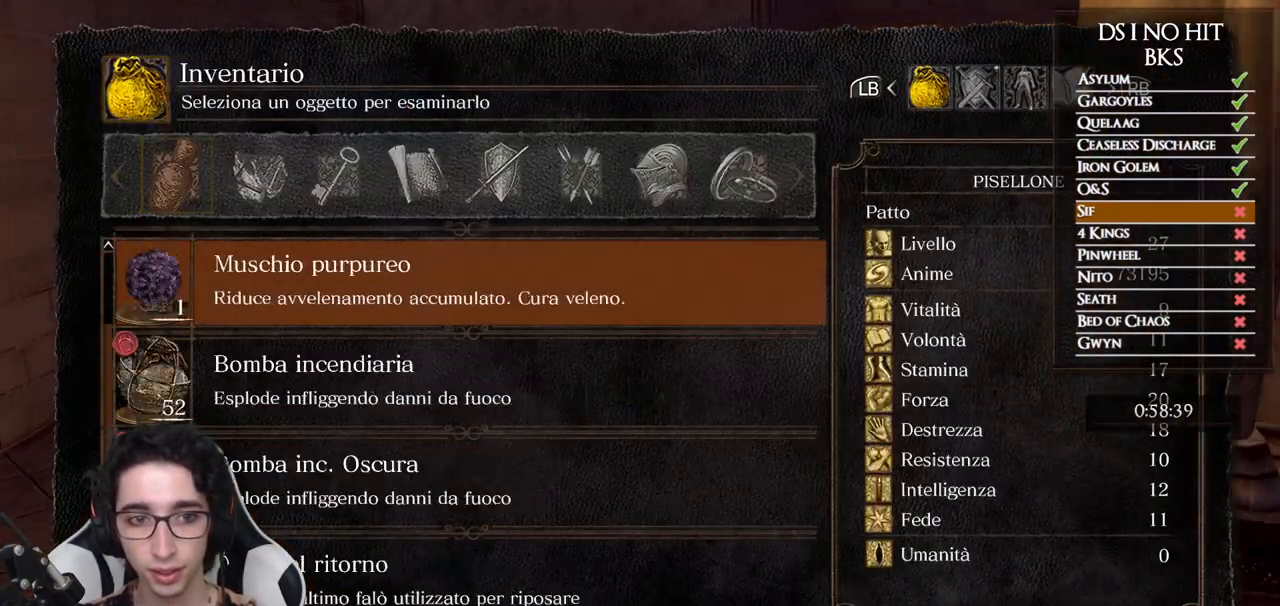
{"buttons": ["B"], "left_stick": "up", "right_stick": "center", "button_events": [[67, "DPAD_UP", "up"], [133, "B", "down"], [217, "B", "up"], [283, "B", "down"]]}
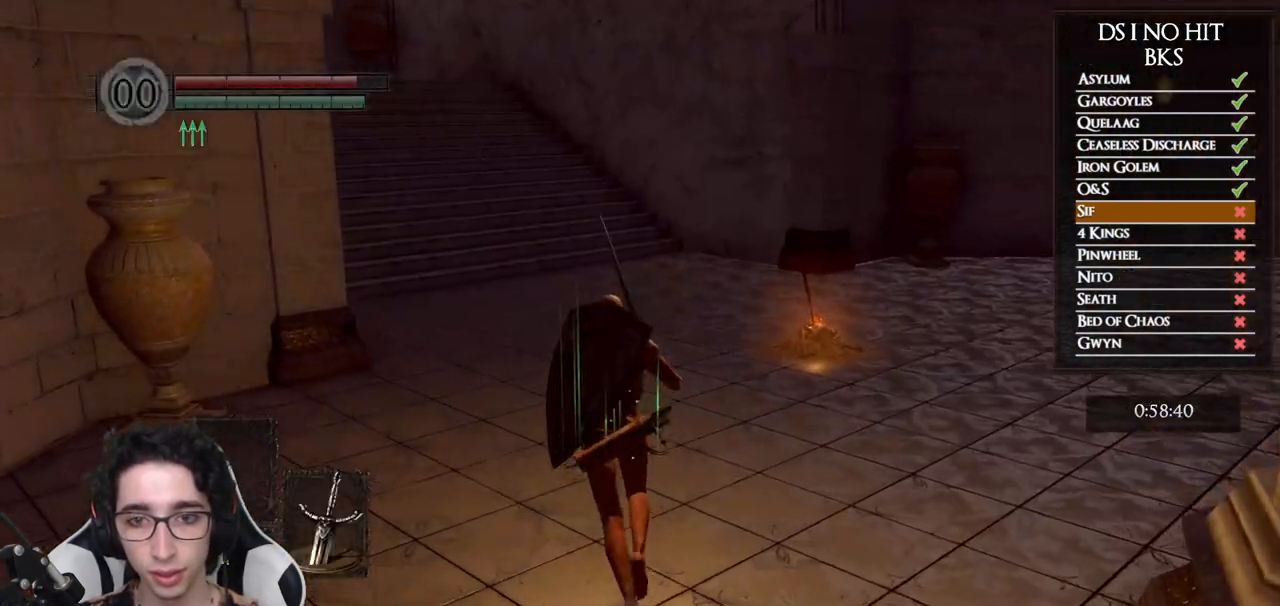
{"buttons": ["START"], "left_stick": "up", "right_stick": "center", "button_events": [[417, "B", "up"], [500, "START", "down"]]}
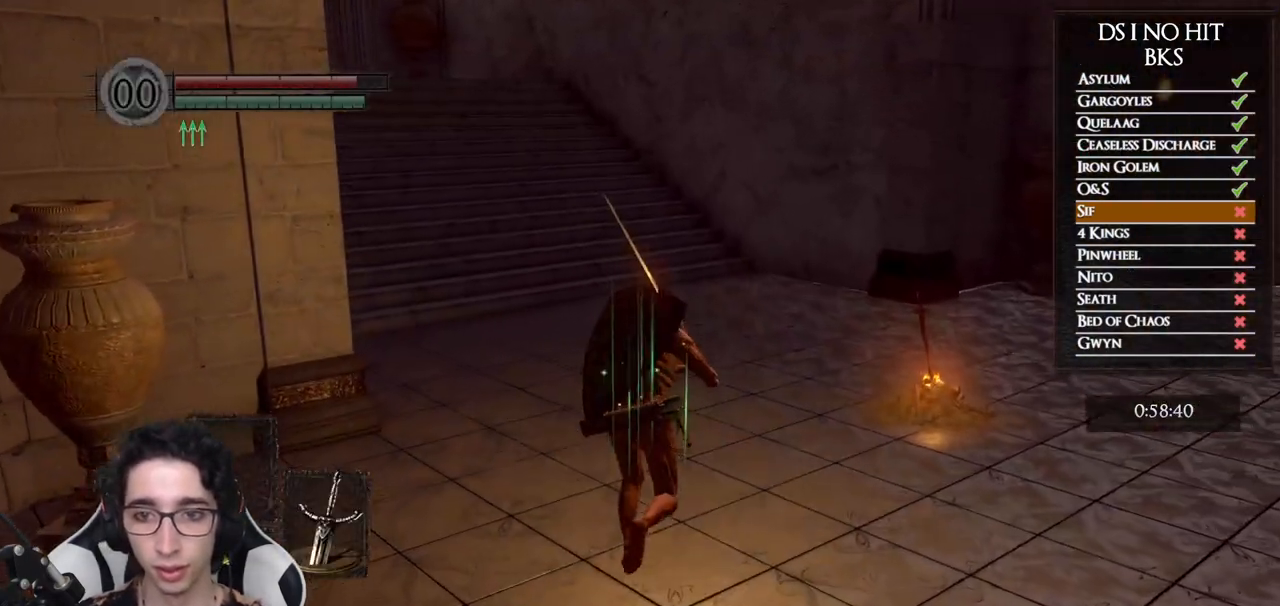
{"buttons": [], "left_stick": "center", "right_stick": "center", "button_events": [[133, "START", "up"], [433, "A", "down"], [483, "A", "up"]]}
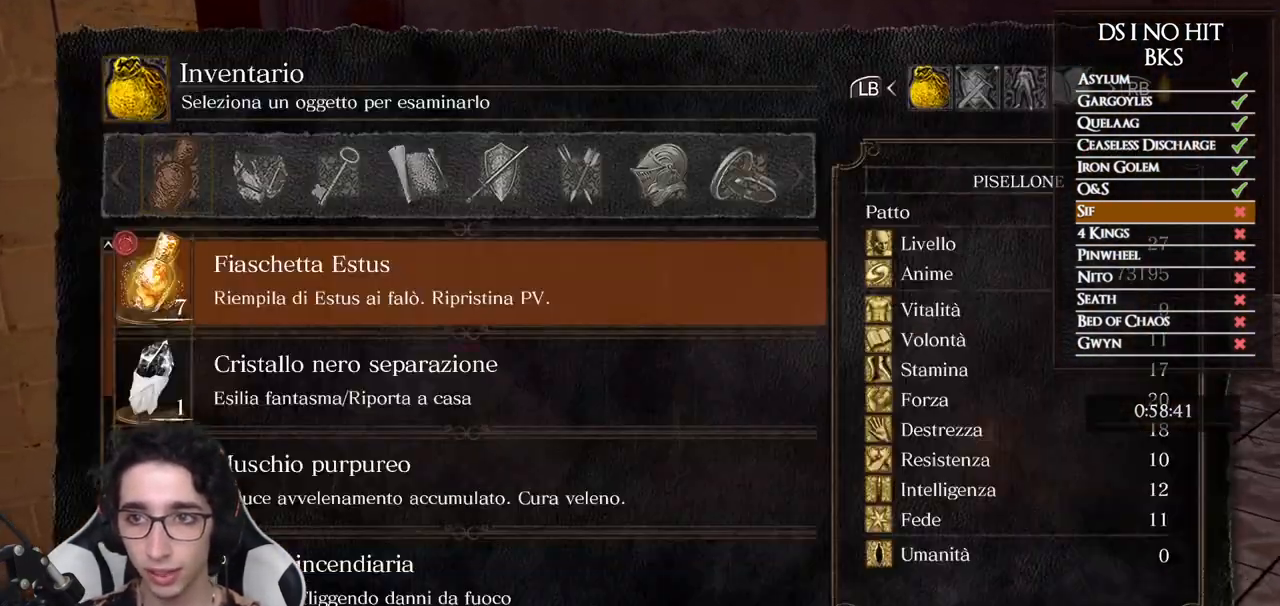
{"buttons": [], "left_stick": "center", "right_stick": "center", "button_events": [[267, "DPAD_DOWN", "down"], [333, "DPAD_DOWN", "up"]]}
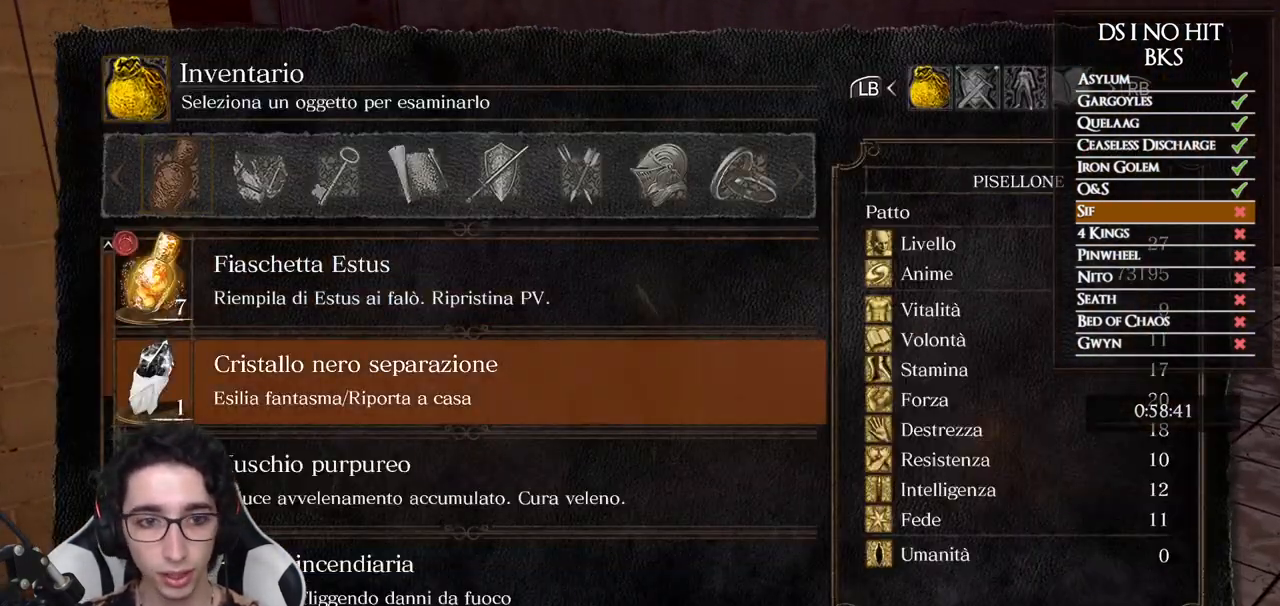
{"buttons": [], "left_stick": "center", "right_stick": "center", "button_events": [[33, "DPAD_UP", "down"], [117, "DPAD_UP", "up"], [183, "DPAD_UP", "down"], [233, "DPAD_UP", "up"], [317, "DPAD_UP", "down"], [367, "DPAD_UP", "up"], [433, "DPAD_UP", "down"], [483, "DPAD_UP", "up"]]}